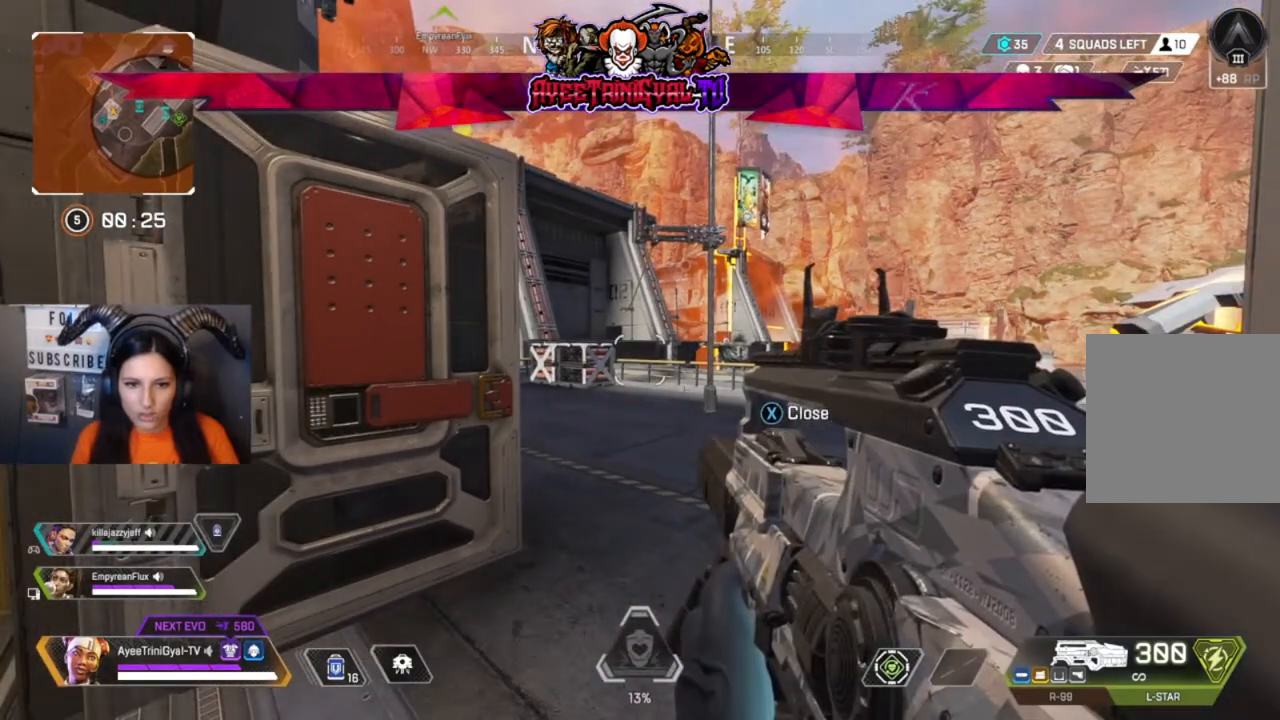
Gameplay with a controller (Xbox layout); each line is a JSON object with the inputs held at the frame after it. "events" lists button and stick changes between this image and that frame as [ms after this image, input, new state], when the widget could be followed in between.
{"buttons": [], "left_stick": "down", "right_stick": "down-right", "events": [[433, "right_stick", "down-right"], [467, "left_stick", "down"]]}
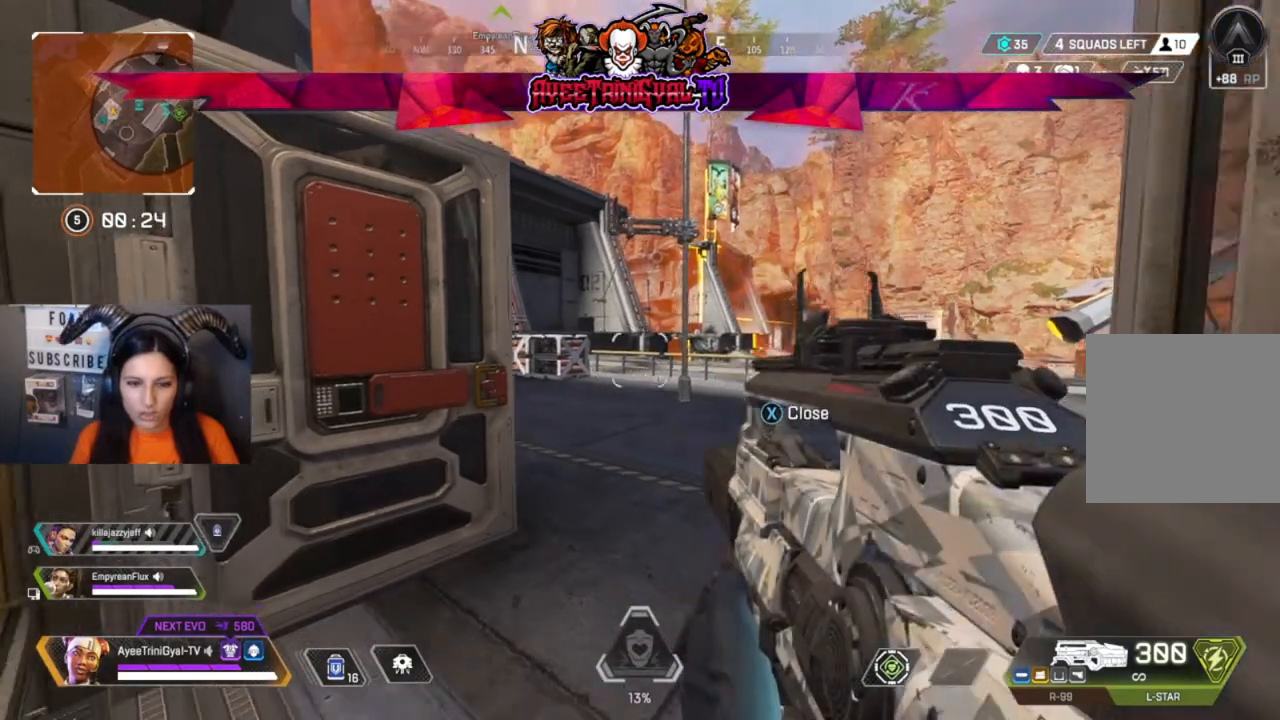
{"buttons": [], "left_stick": "left", "right_stick": "center", "events": [[67, "left_stick", "center"], [100, "right_stick", "center"], [300, "right_stick", "right"], [433, "right_stick", "center"], [467, "left_stick", "left"]]}
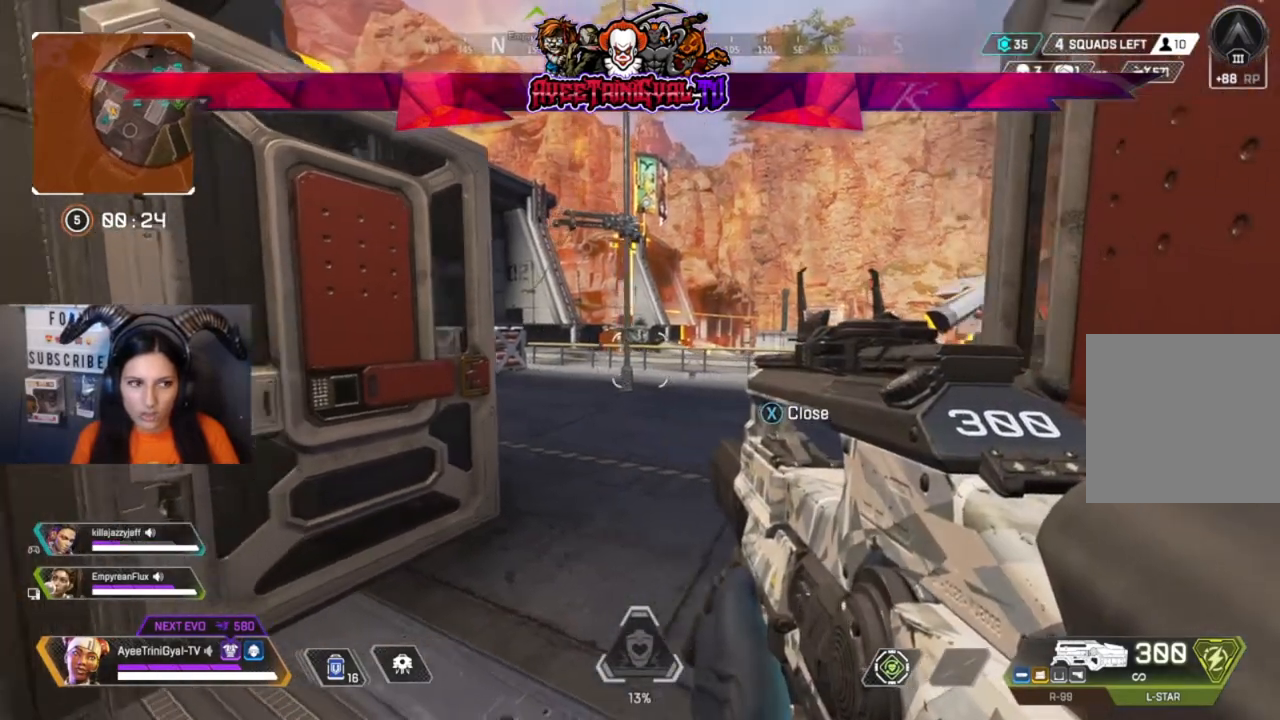
{"buttons": [], "left_stick": "center", "right_stick": "center", "events": [[100, "left_stick", "center"], [133, "right_stick", "right"], [333, "right_stick", "center"]]}
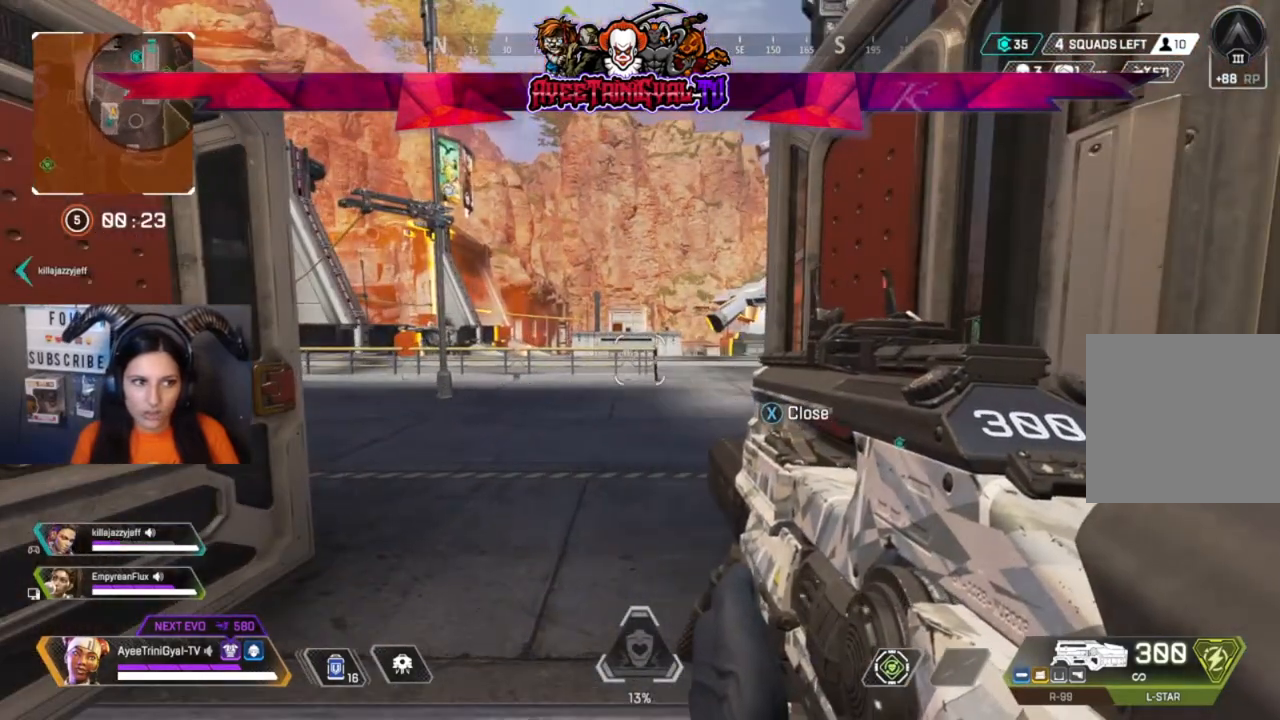
{"buttons": [], "left_stick": "center", "right_stick": "center", "events": []}
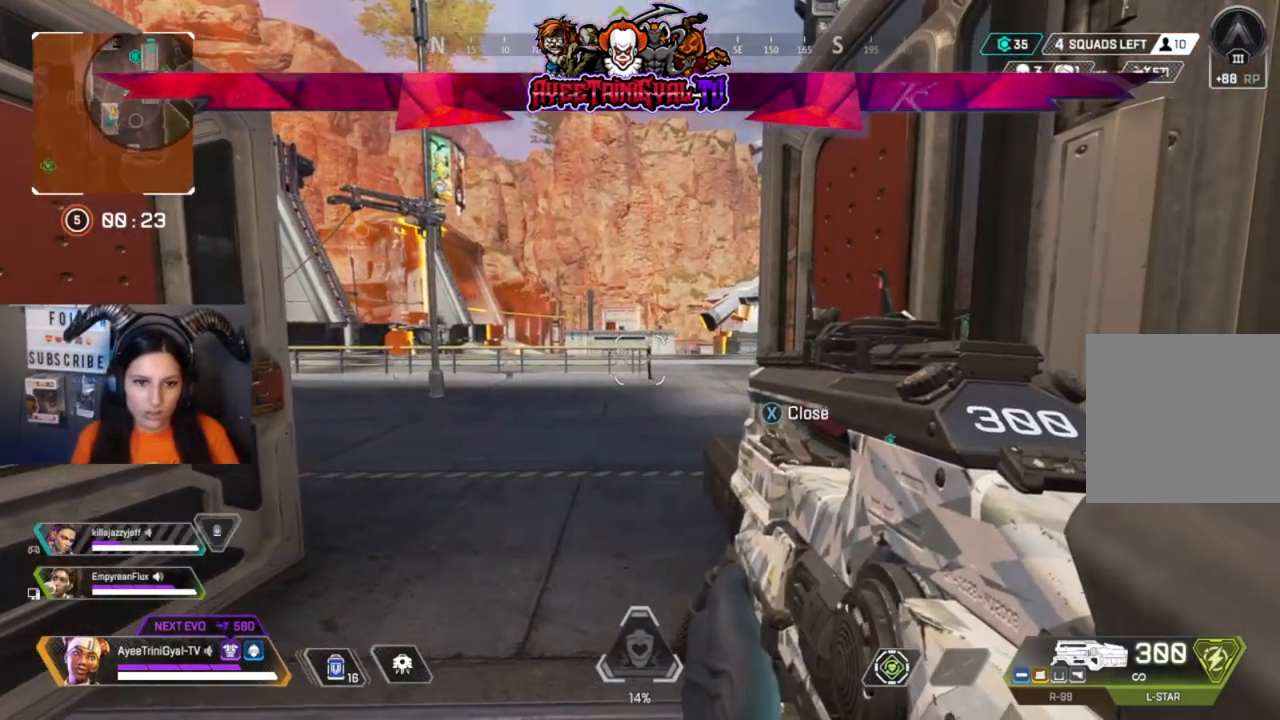
{"buttons": [], "left_stick": "center", "right_stick": "center", "events": []}
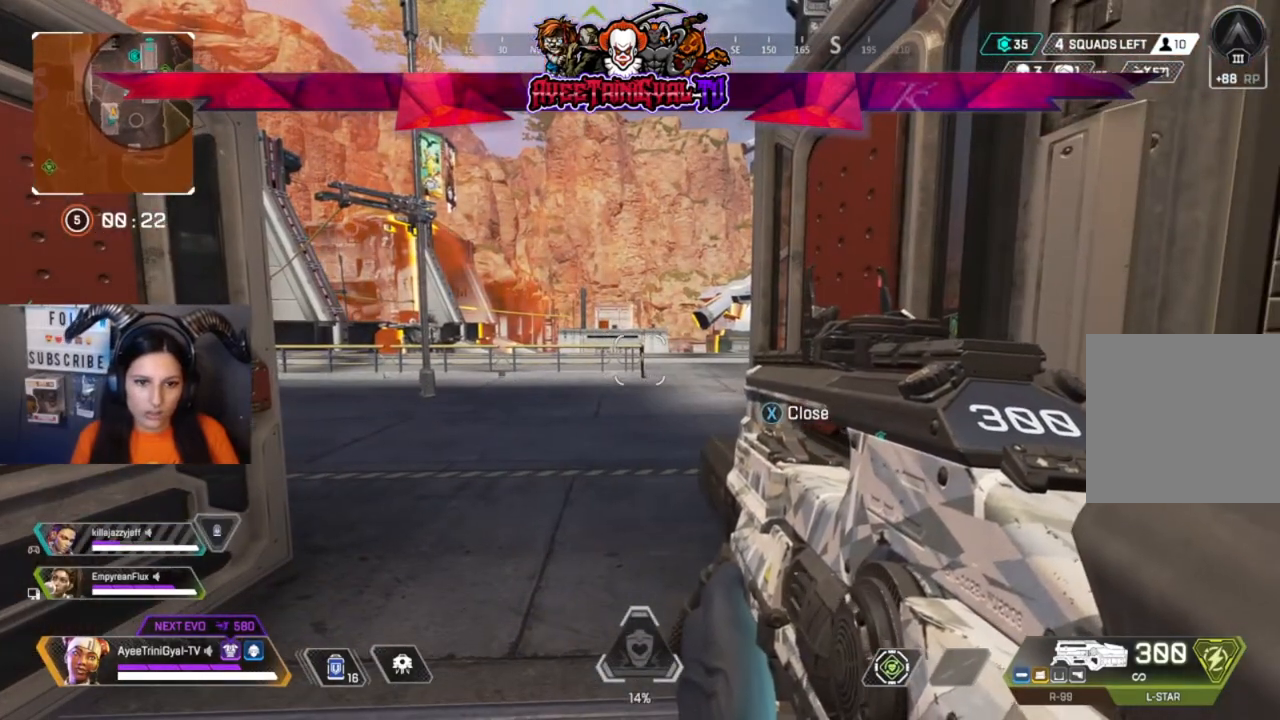
{"buttons": [], "left_stick": "center", "right_stick": "center", "events": []}
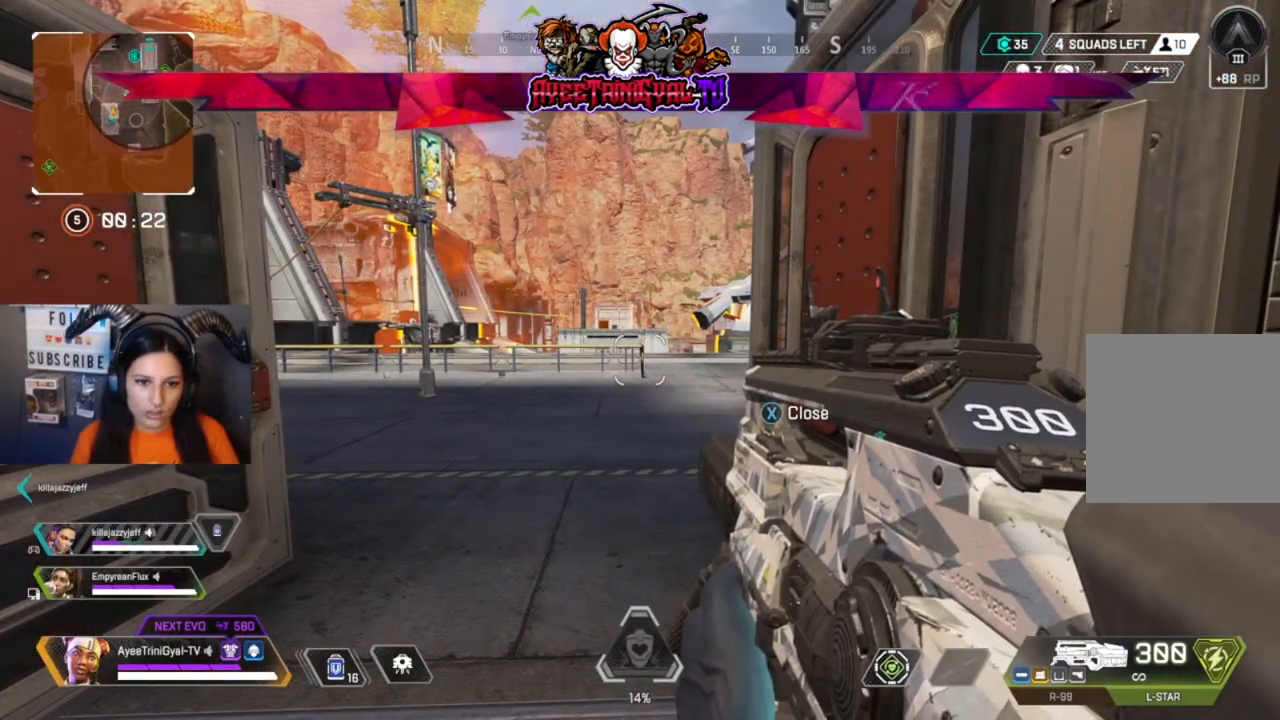
{"buttons": [], "left_stick": "center", "right_stick": "center", "events": []}
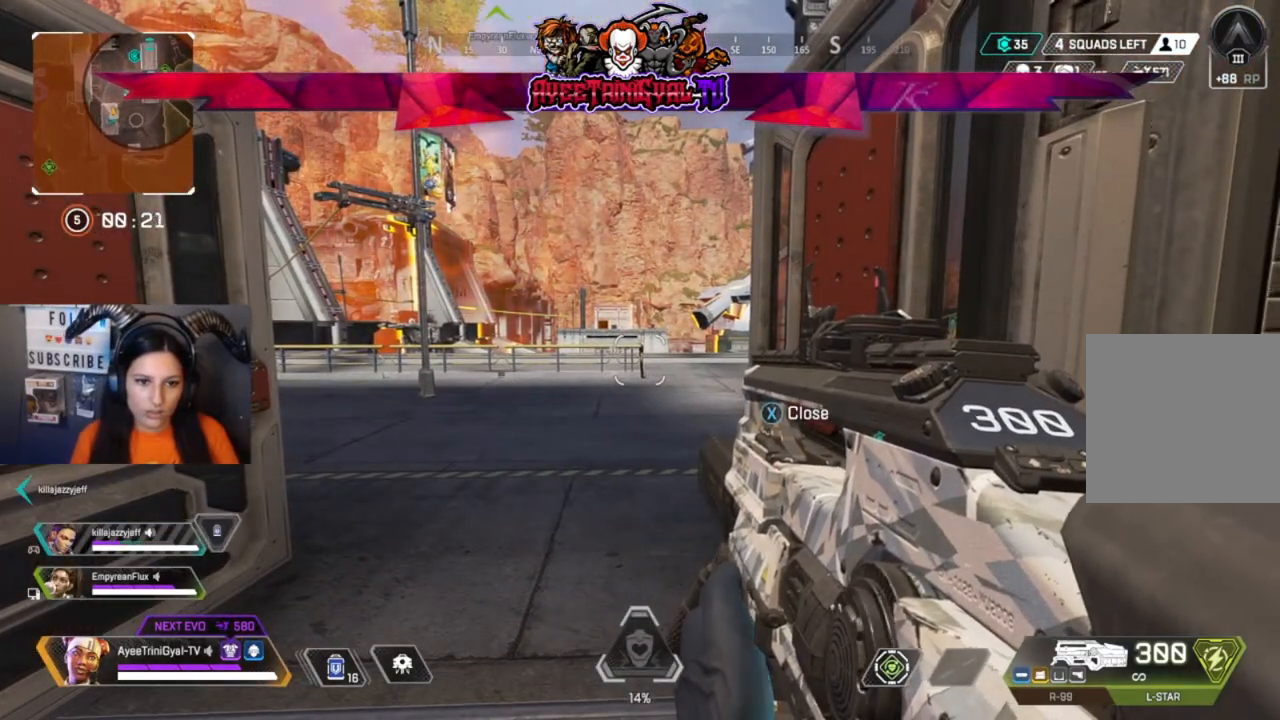
{"buttons": [], "left_stick": "center", "right_stick": "right", "events": [[67, "right_stick", "right"]]}
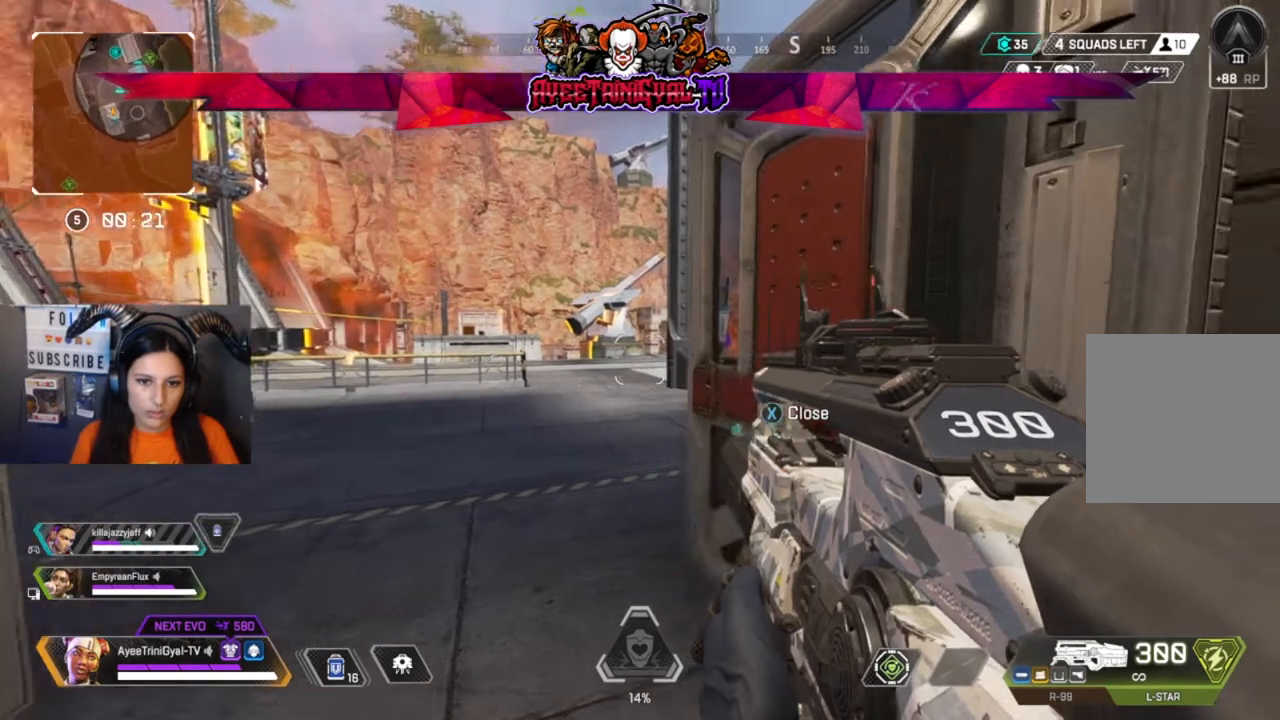
{"buttons": [], "left_stick": "center", "right_stick": "center"}
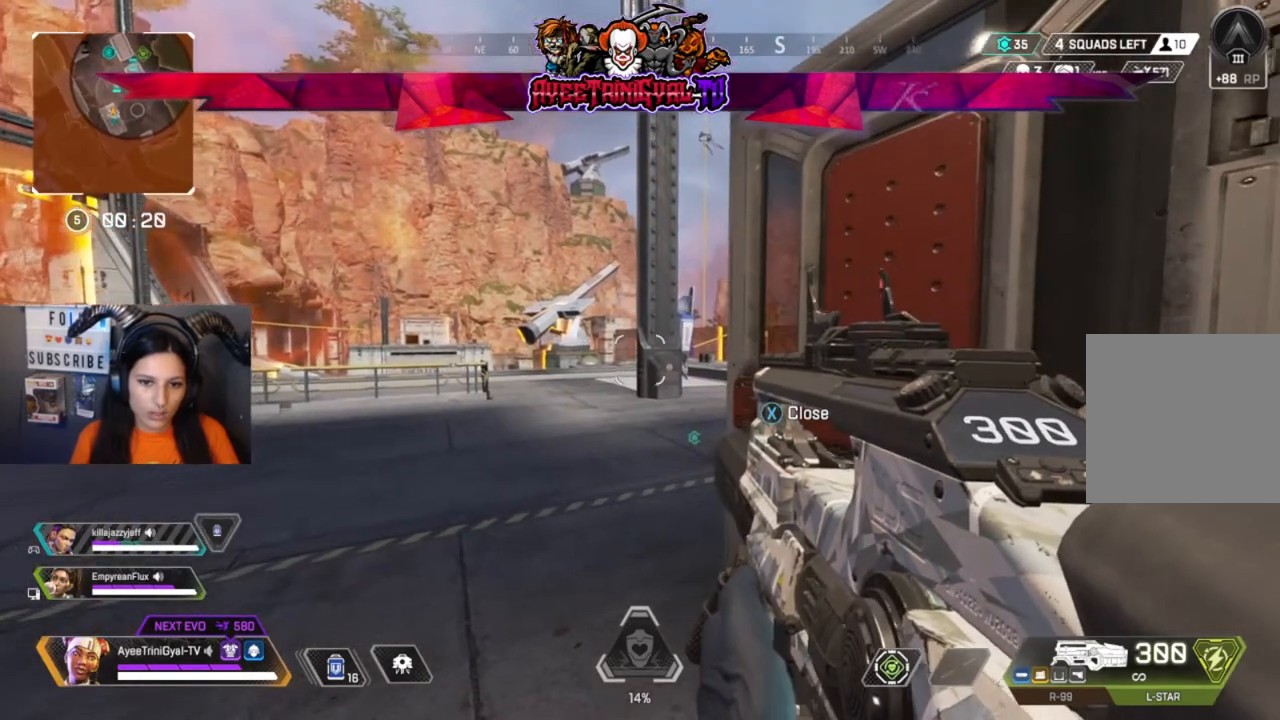
{"buttons": [], "left_stick": "center", "right_stick": "center", "events": [[167, "right_stick", "up-right"], [267, "right_stick", "center"]]}
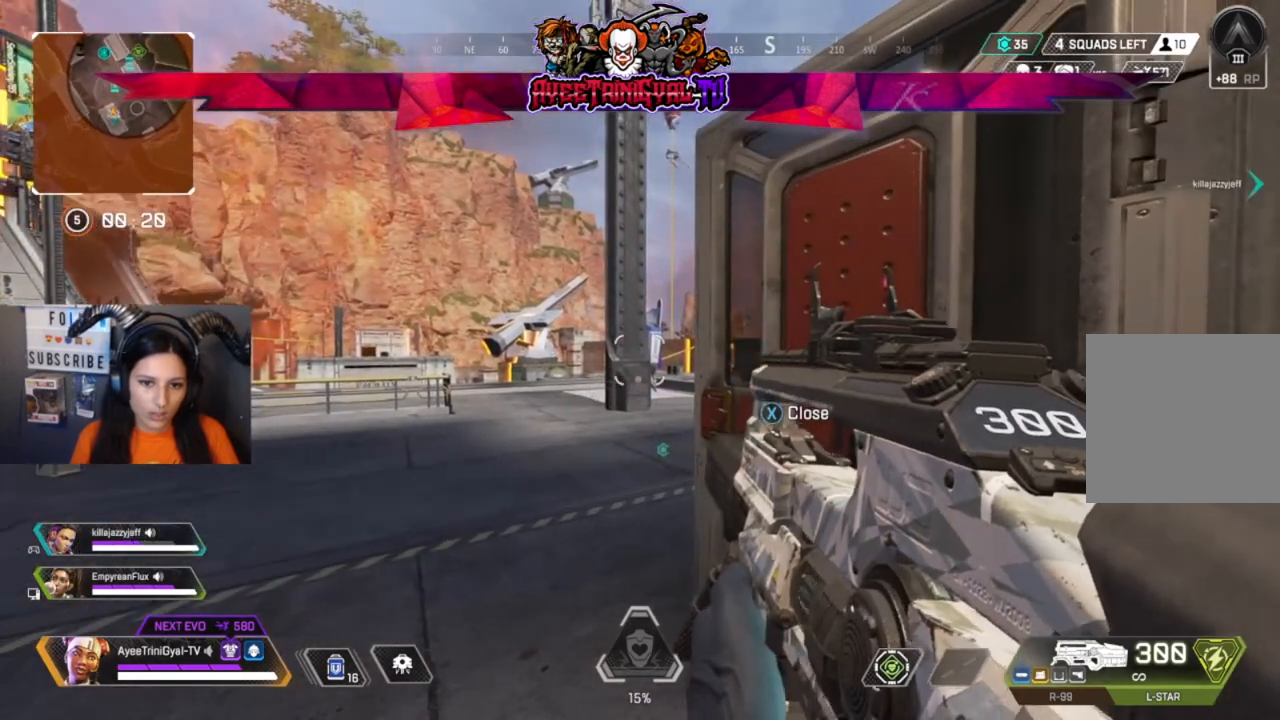
{"buttons": [], "left_stick": "center", "right_stick": "center", "events": []}
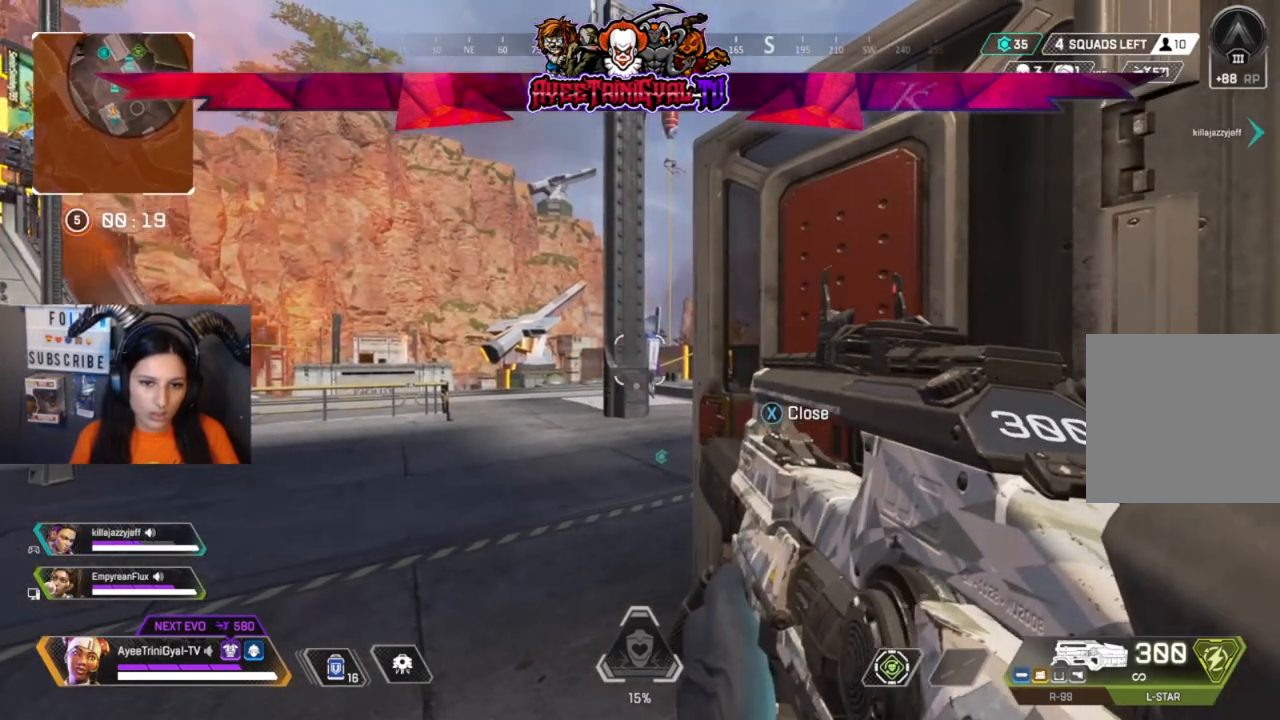
{"buttons": [], "left_stick": "center", "right_stick": "center", "events": []}
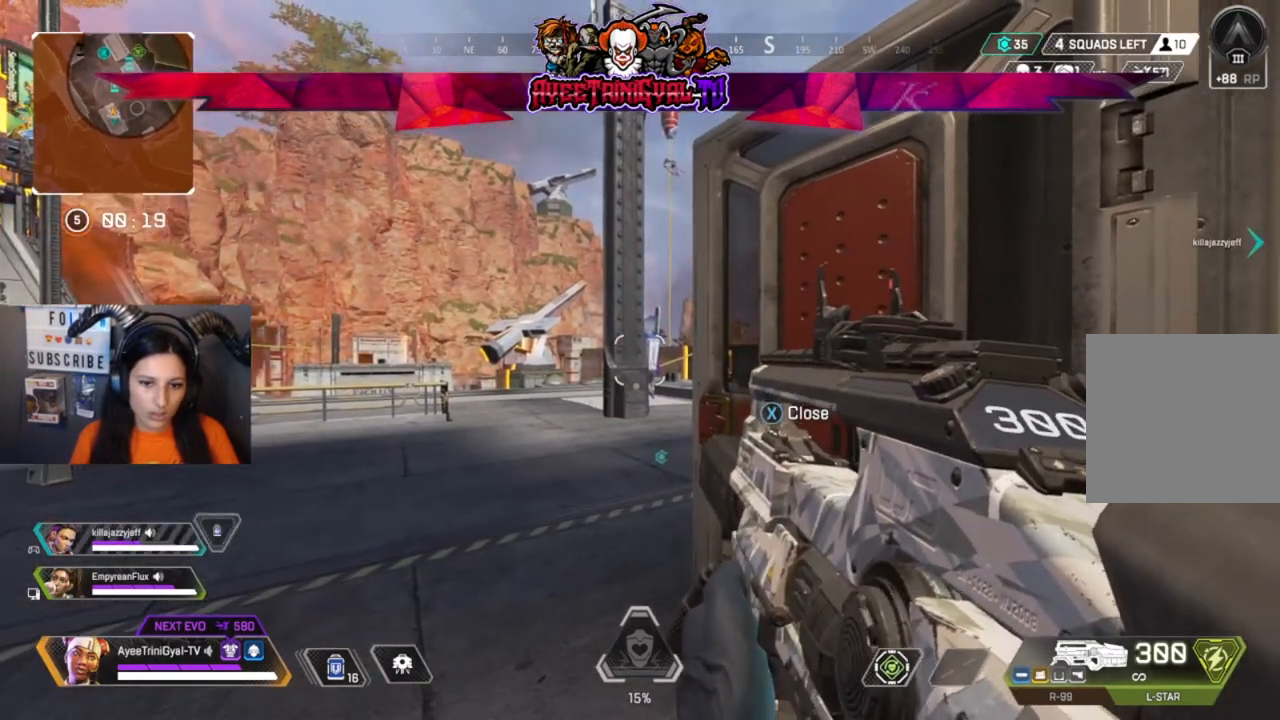
{"buttons": [], "left_stick": "center", "right_stick": "center", "events": []}
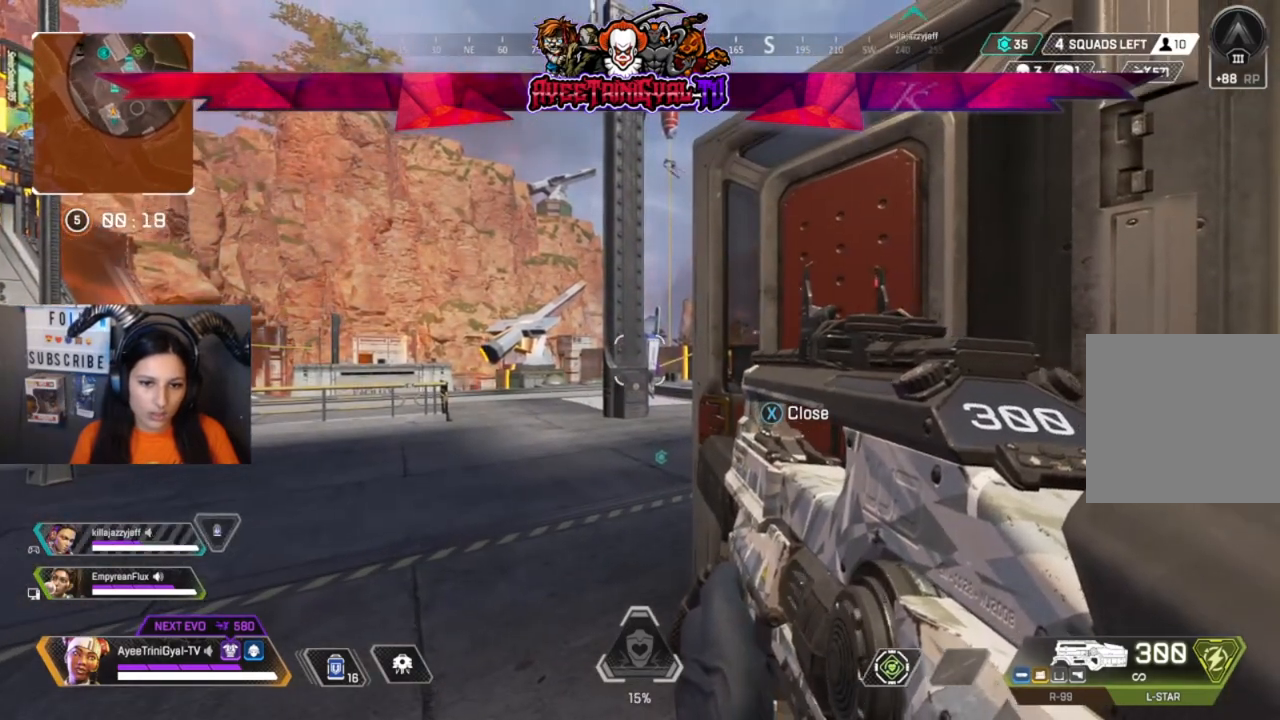
{"buttons": [], "left_stick": "center", "right_stick": "center", "events": []}
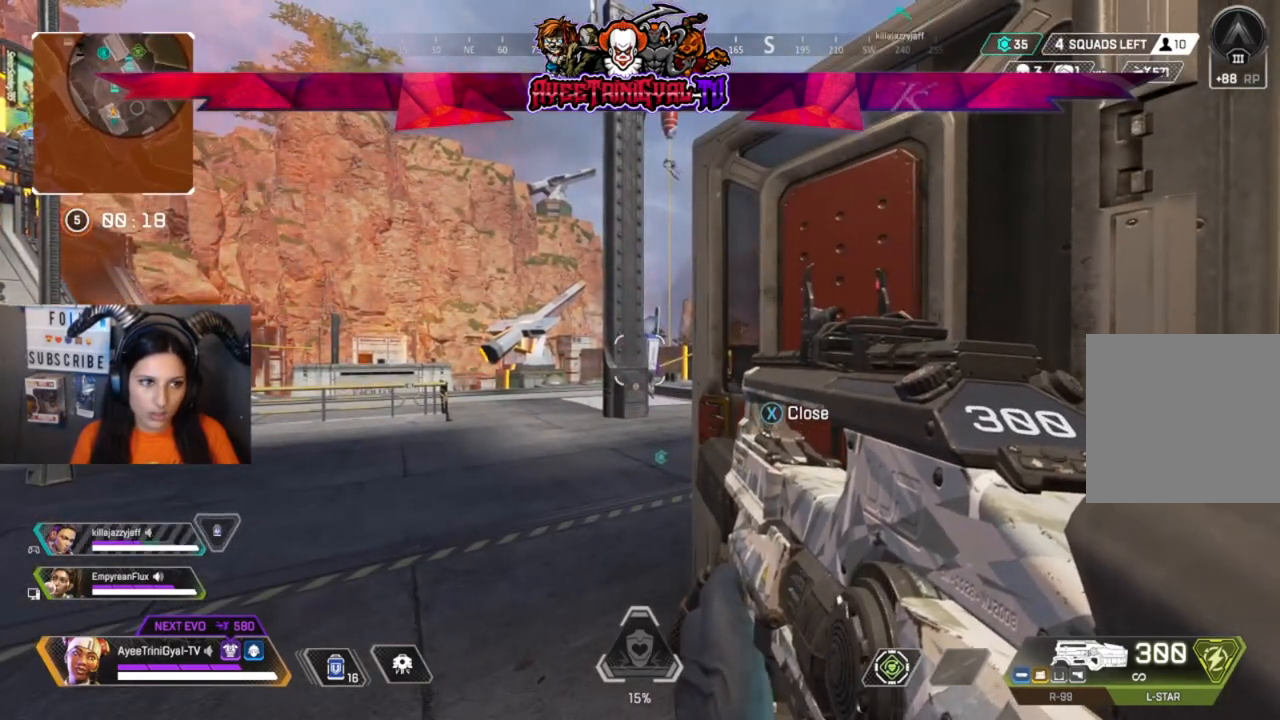
{"buttons": [], "left_stick": "center", "right_stick": "center", "events": []}
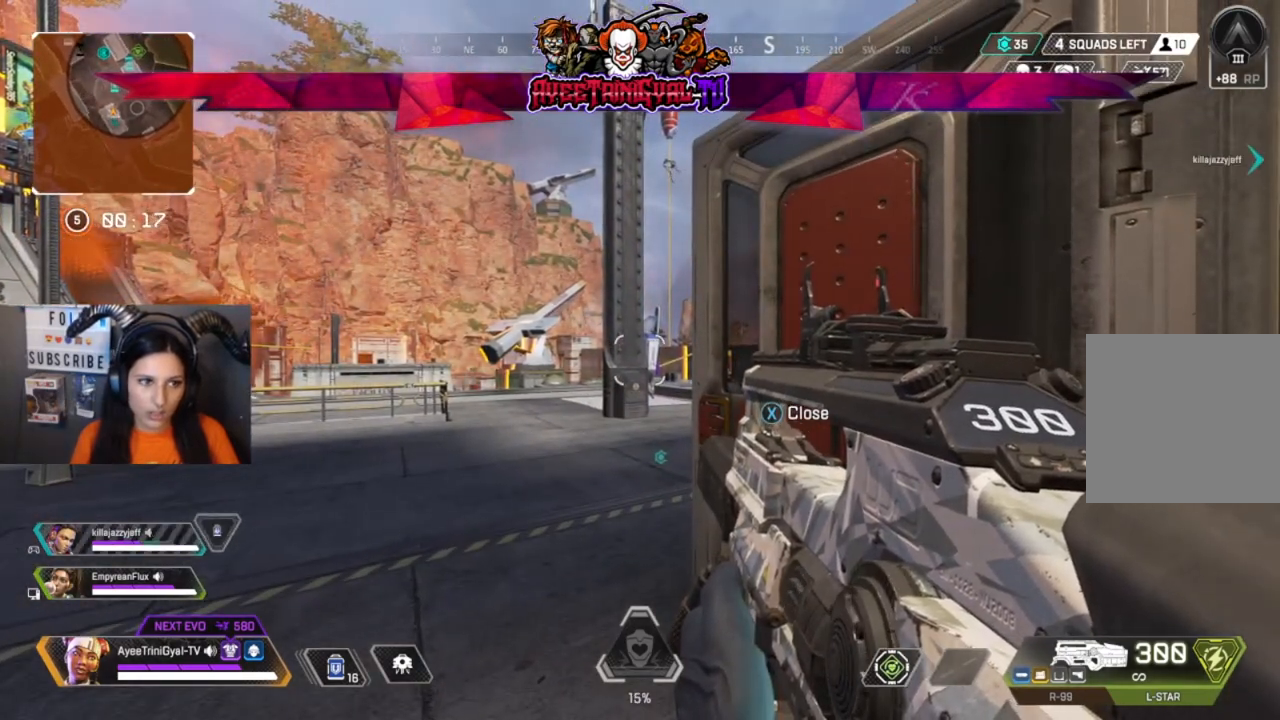
{"buttons": [], "left_stick": "center", "right_stick": "center", "events": []}
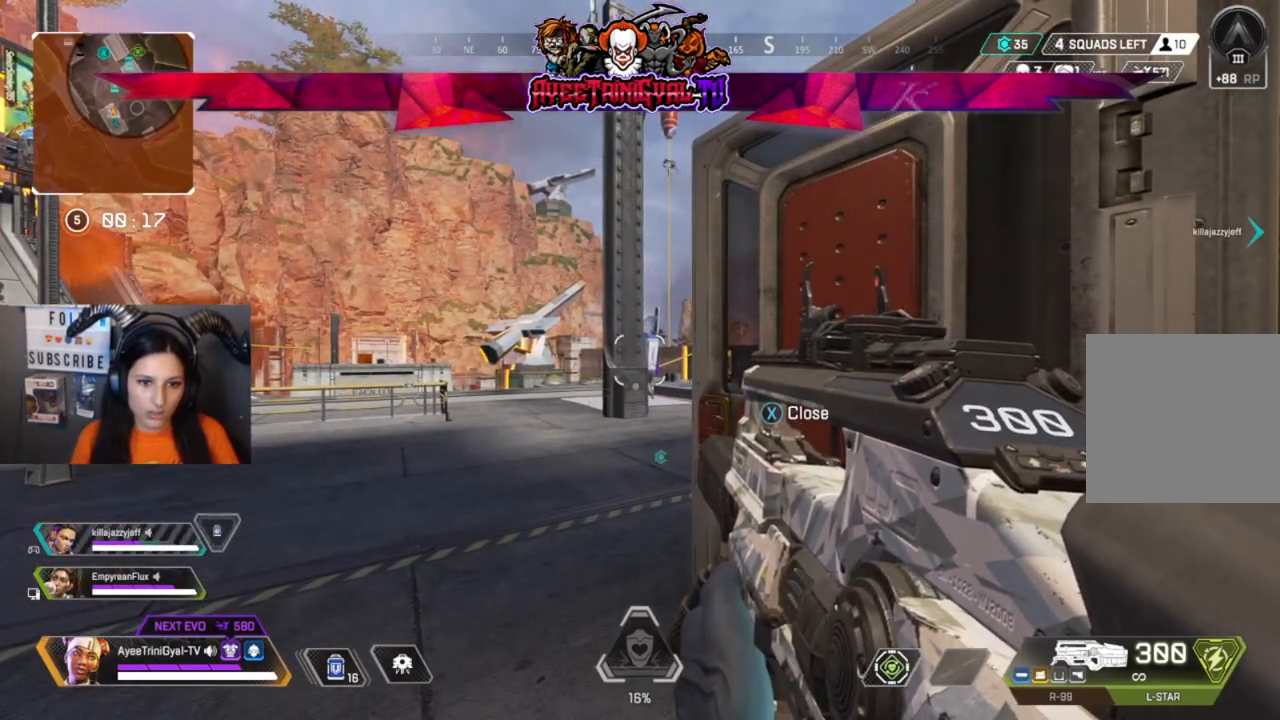
{"buttons": [], "left_stick": "center", "right_stick": "center", "events": []}
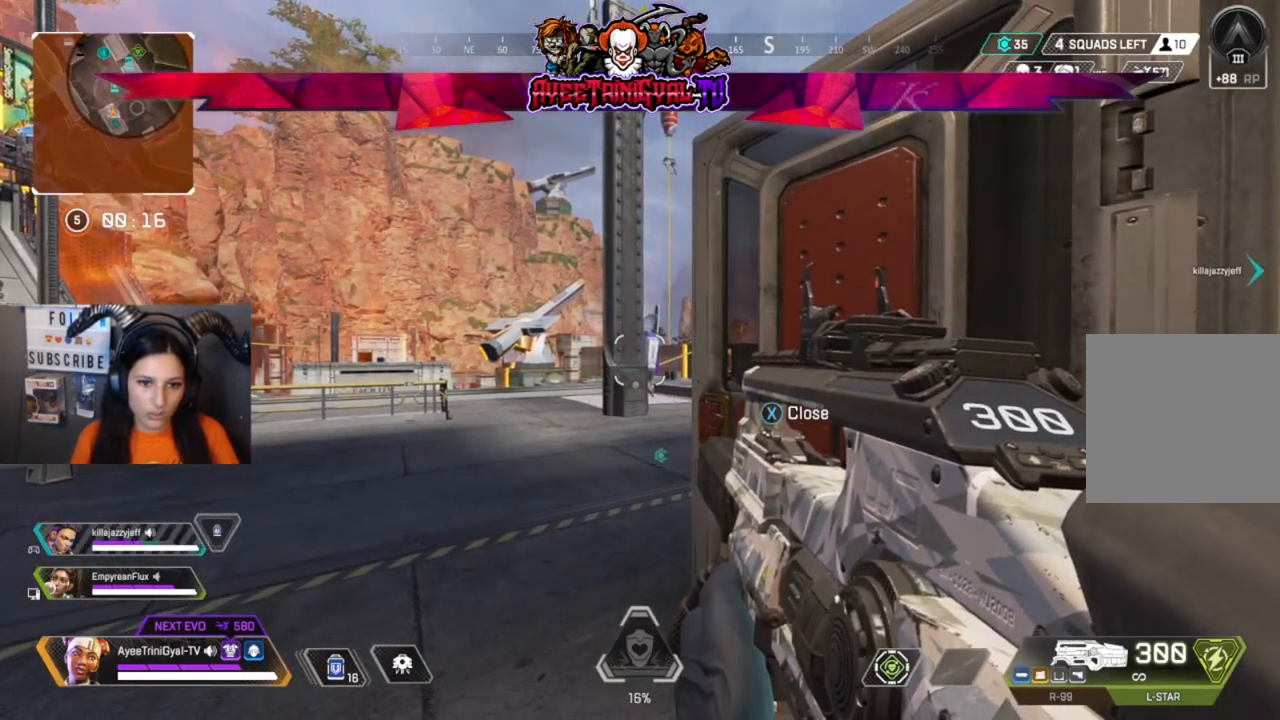
{"buttons": [], "left_stick": "up-left", "right_stick": "center"}
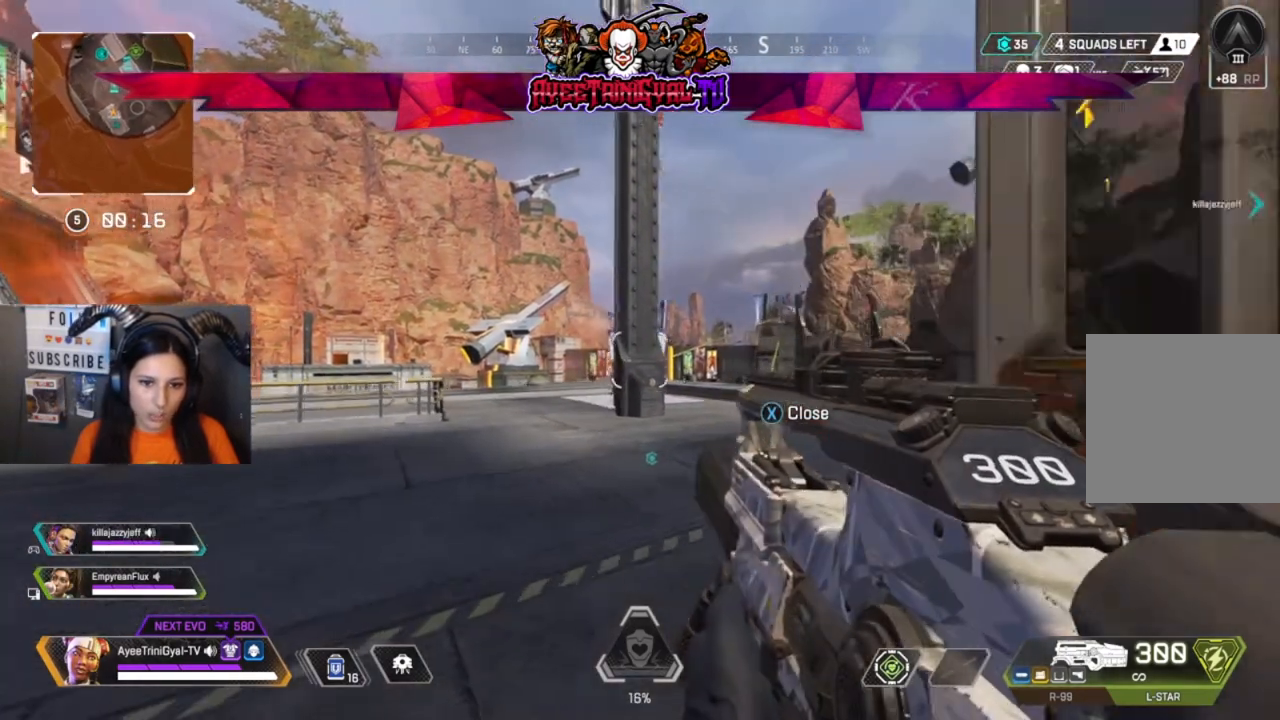
{"buttons": [], "left_stick": "up-left", "right_stick": "center", "events": []}
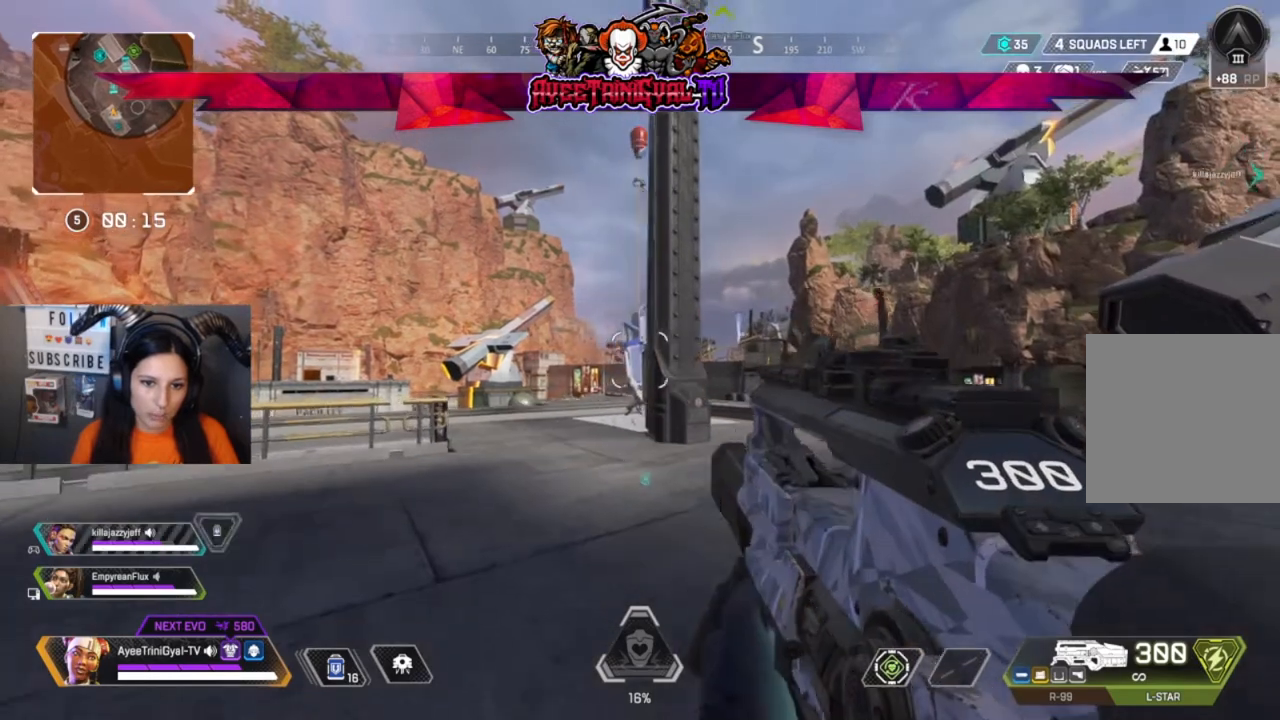
{"buttons": [], "left_stick": "center", "right_stick": "center"}
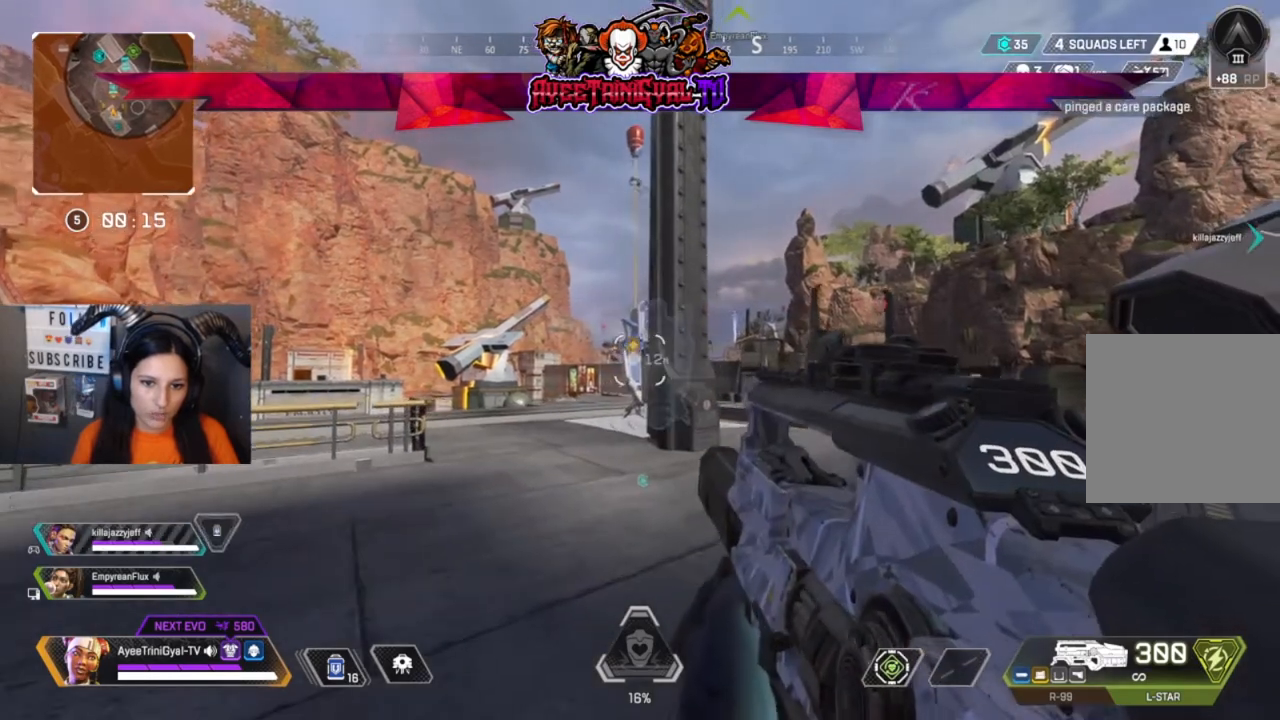
{"buttons": [], "left_stick": "down-right", "right_stick": "center", "events": [[200, "left_stick", "down-right"]]}
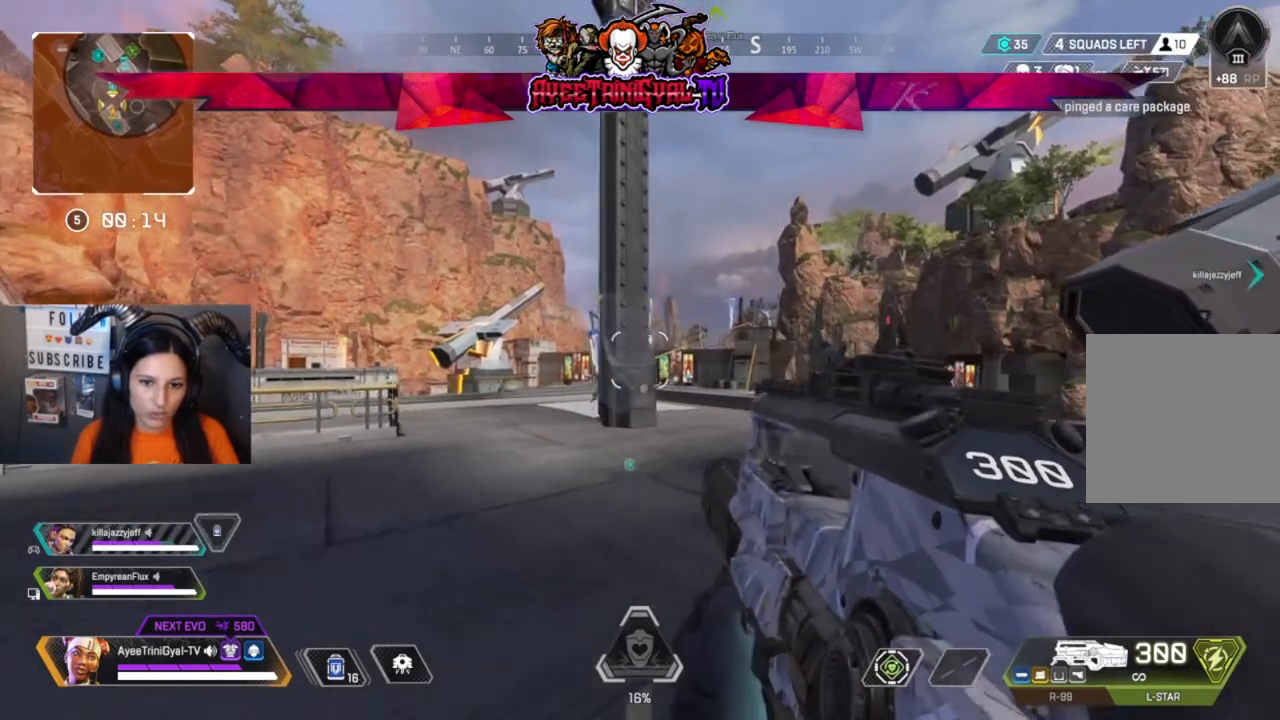
{"buttons": [], "left_stick": "center", "right_stick": "center"}
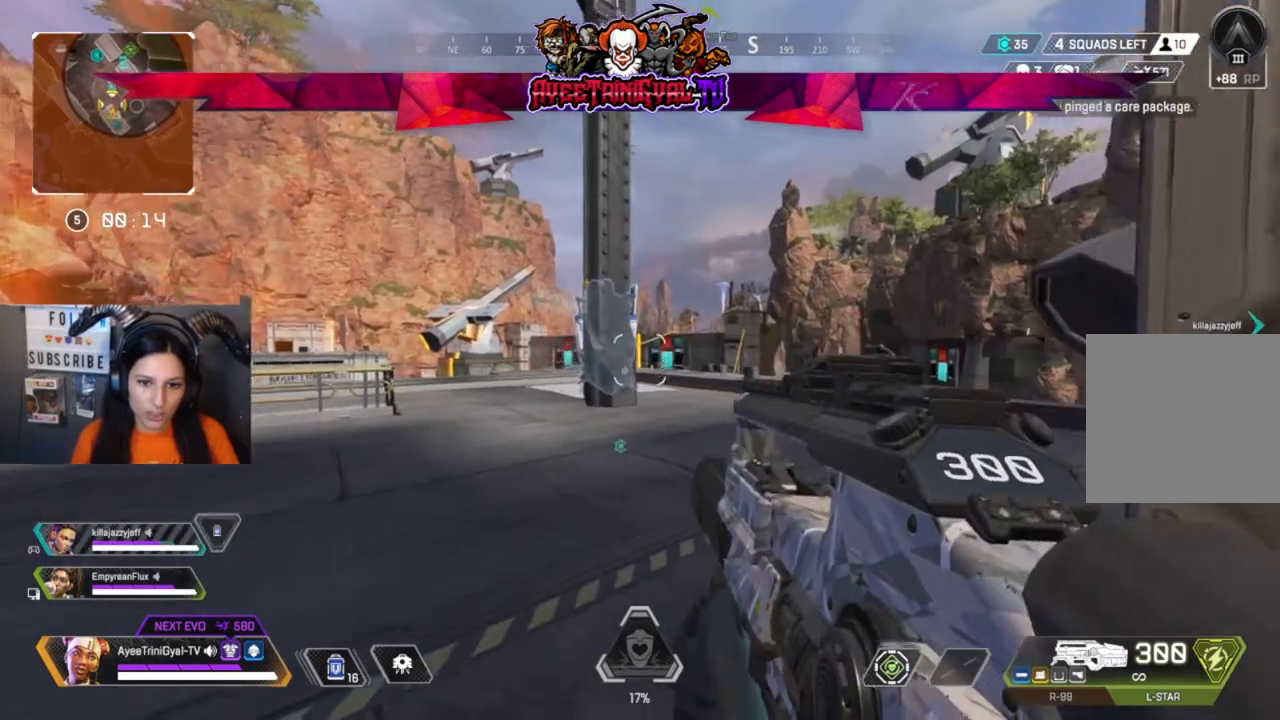
{"buttons": [], "left_stick": "center", "right_stick": "center", "events": [[33, "left_stick", "down-right"], [233, "left_stick", "center"]]}
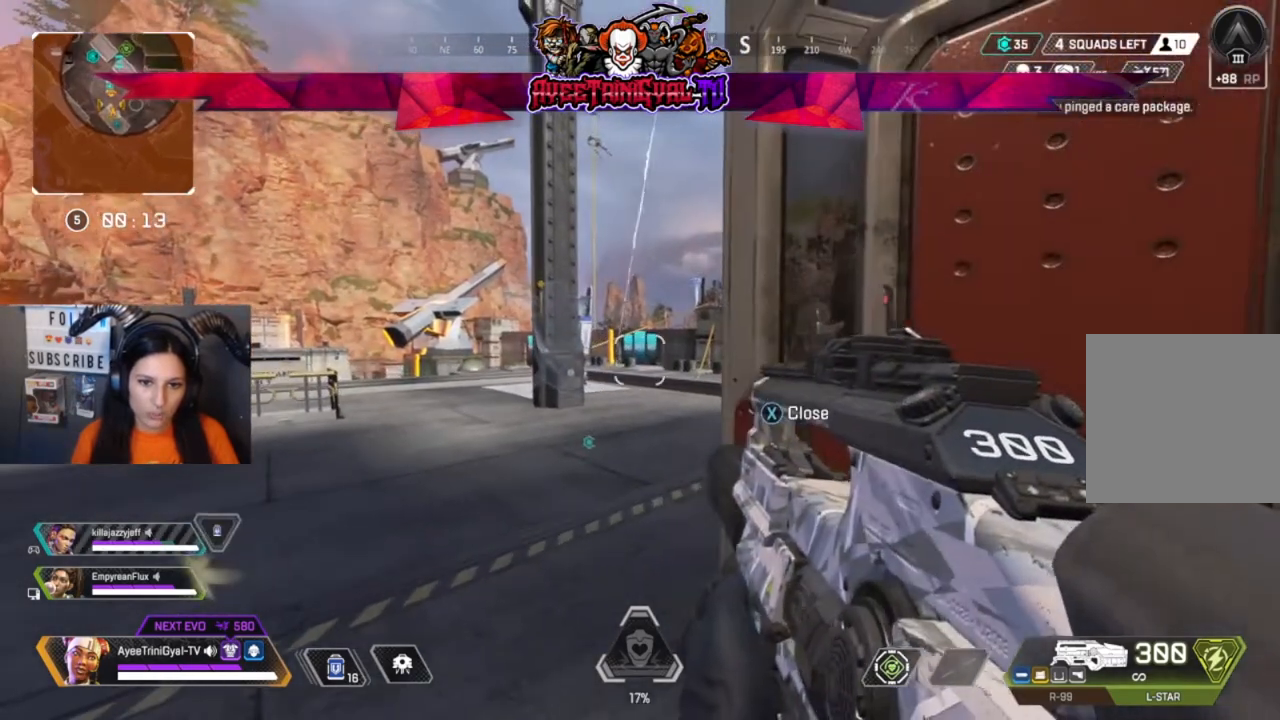
{"buttons": [], "left_stick": "center", "right_stick": "center", "events": [[233, "left_stick", "down-right"], [367, "left_stick", "center"]]}
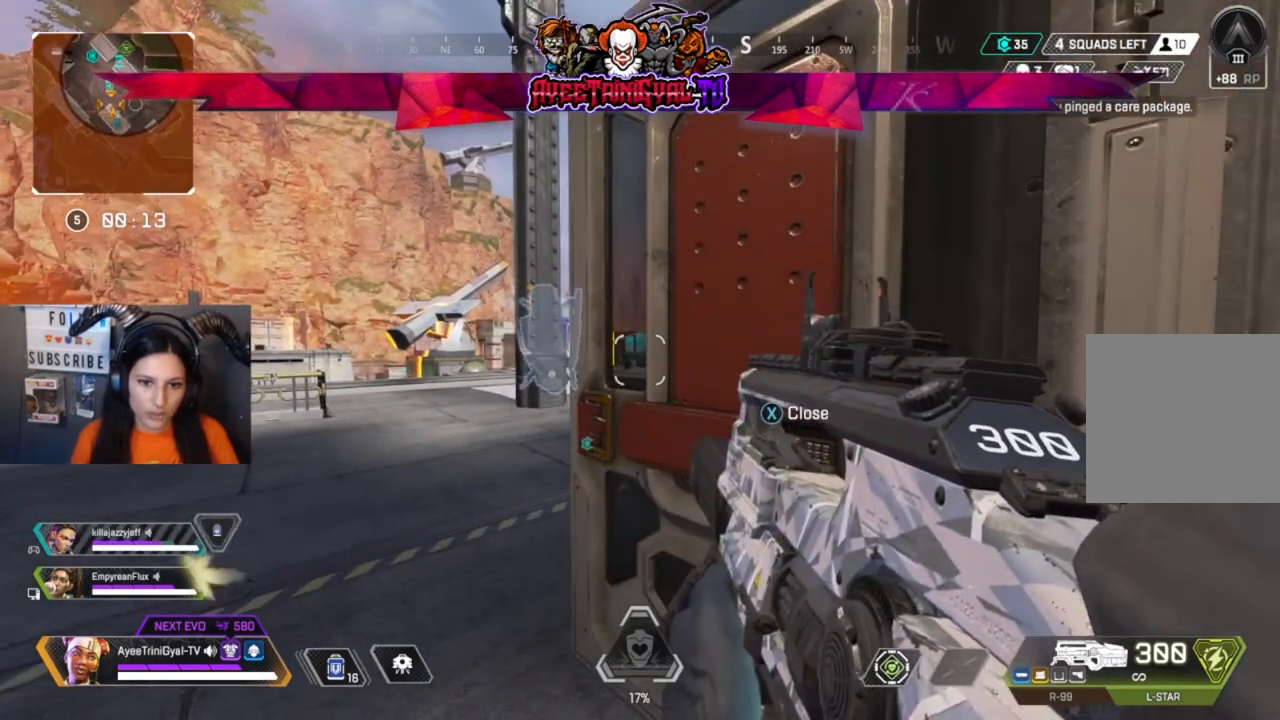
{"buttons": [], "left_stick": "center", "right_stick": "center", "events": []}
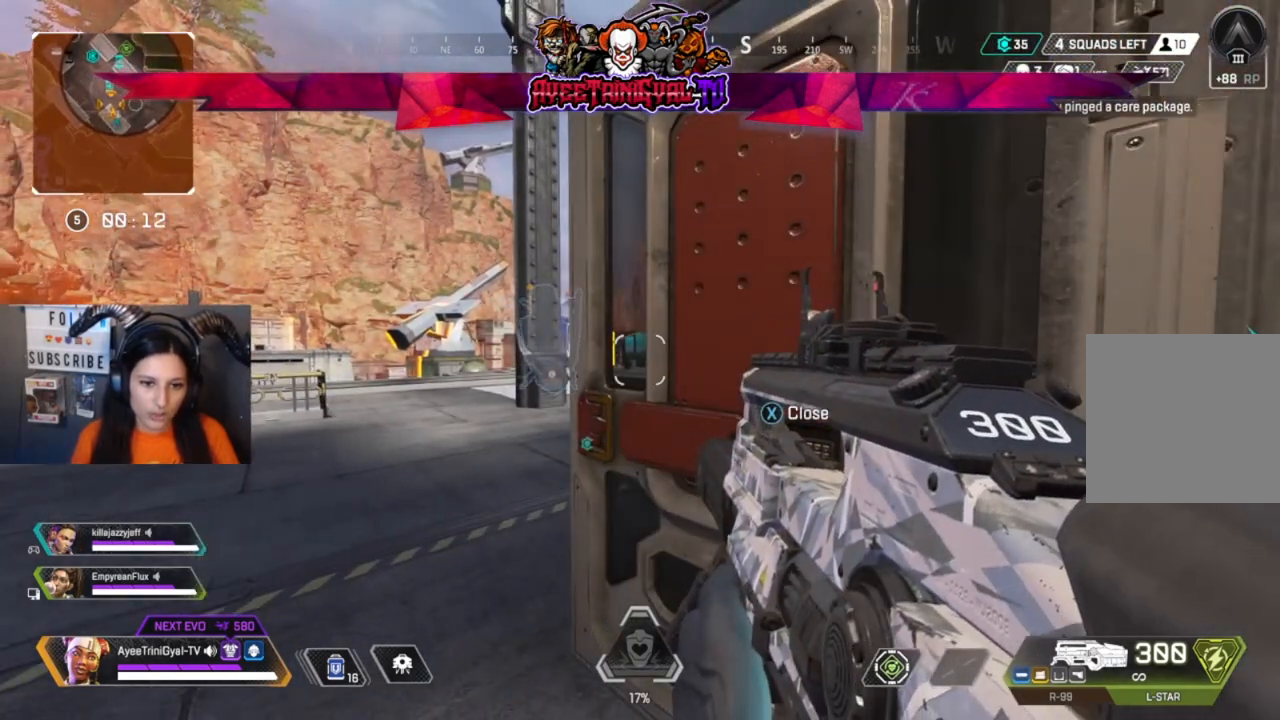
{"buttons": [], "left_stick": "center", "right_stick": "center", "events": []}